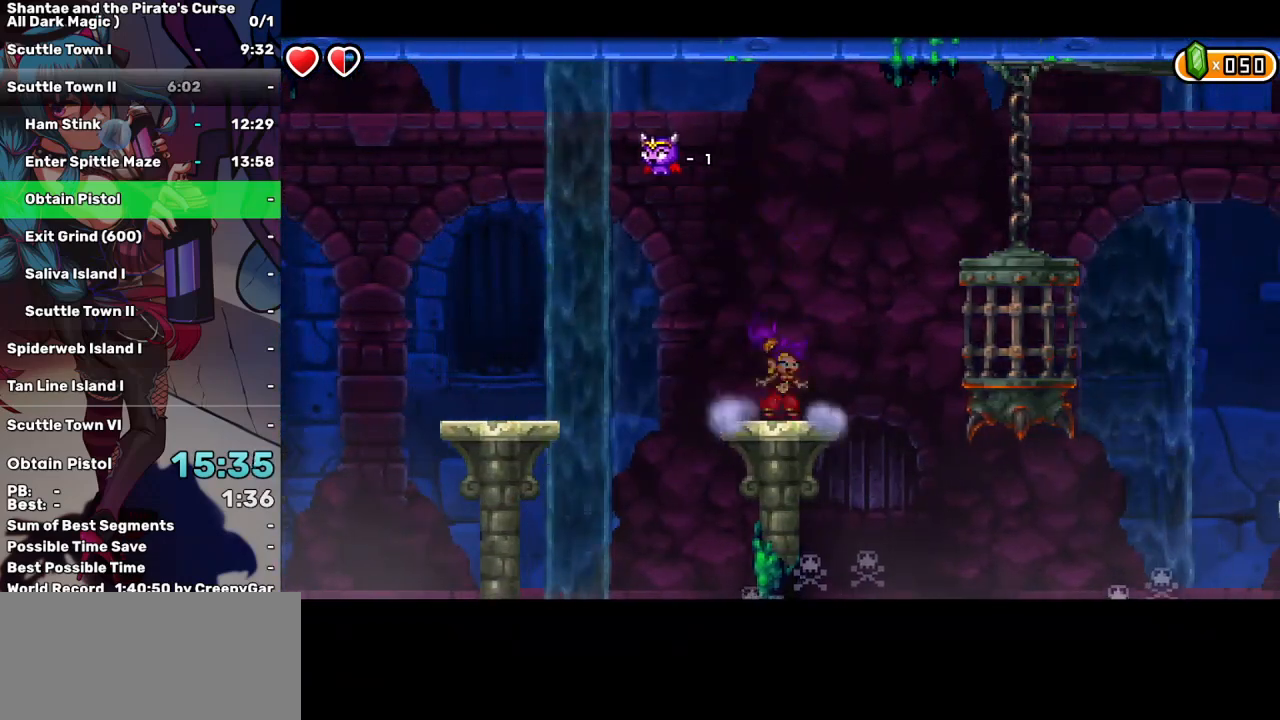
Gameplay with keyboard; each line is a JSON object with the keys held at the frame after it. "events" lists presses ("down") and releases ("up") of "a", "d", "down", "e", "escape", "left", "p", "q", "r", "right", "s", "space", "t", "tab", "up" and "w" between this image and that frame as [ms after this image, input, new state], when the widget could be followed in between. No other keys are recorded. Mouse input is not recorded.
{"keys": ["right"], "events": [[67, "right", "down"], [117, "up", "down"], [300, "up", "up"]]}
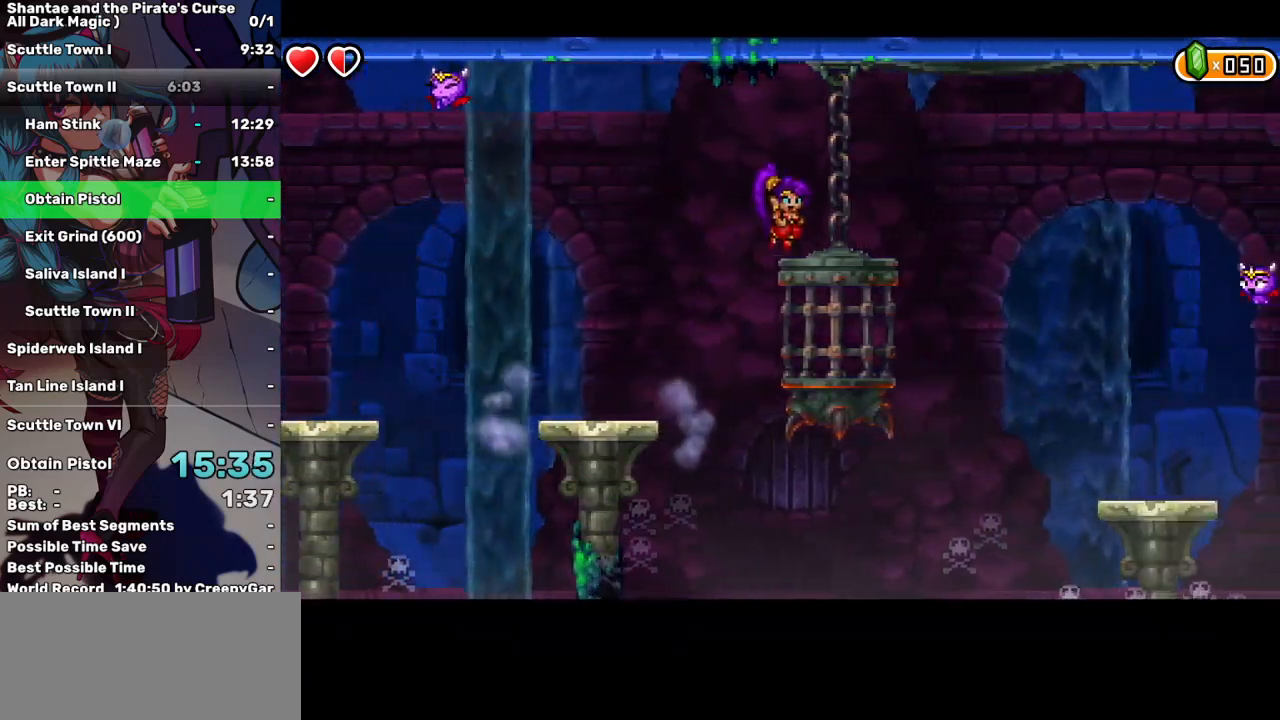
{"keys": ["right", "up"], "events": [[133, "right", "up"], [367, "right", "down"], [367, "up", "down"]]}
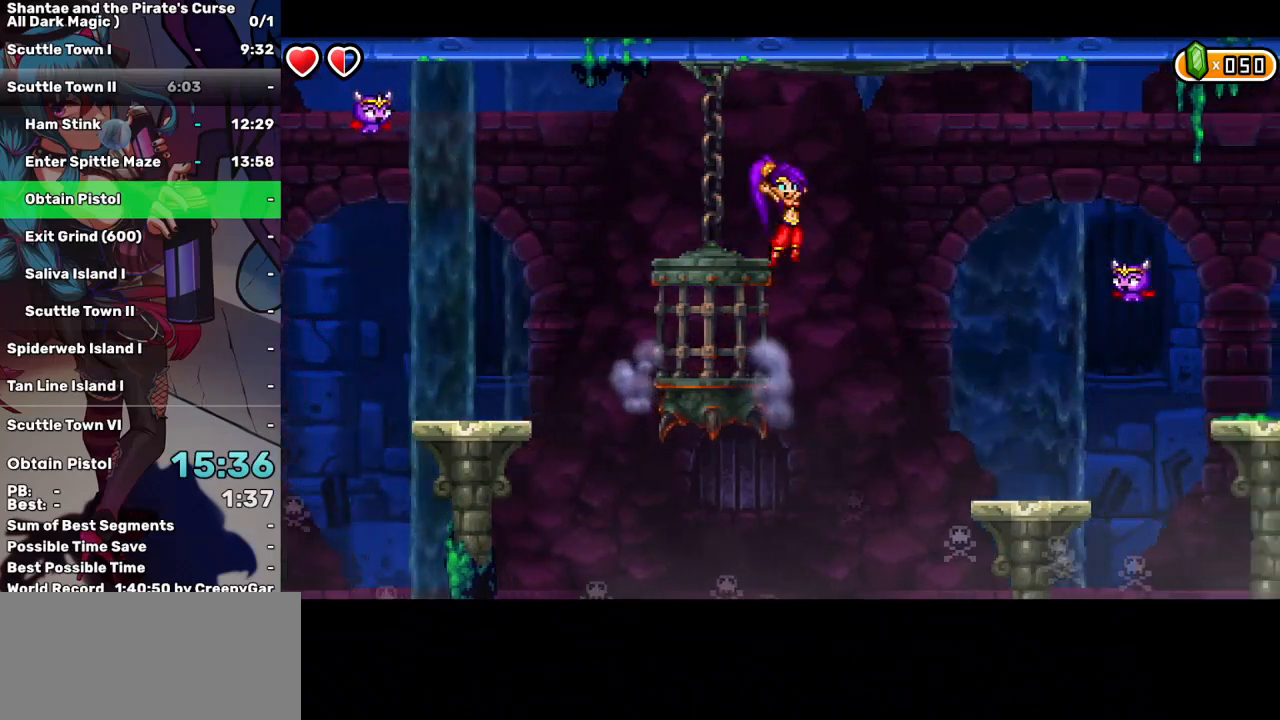
{"keys": ["d", "right"], "events": [[50, "up", "up"], [383, "d", "down"]]}
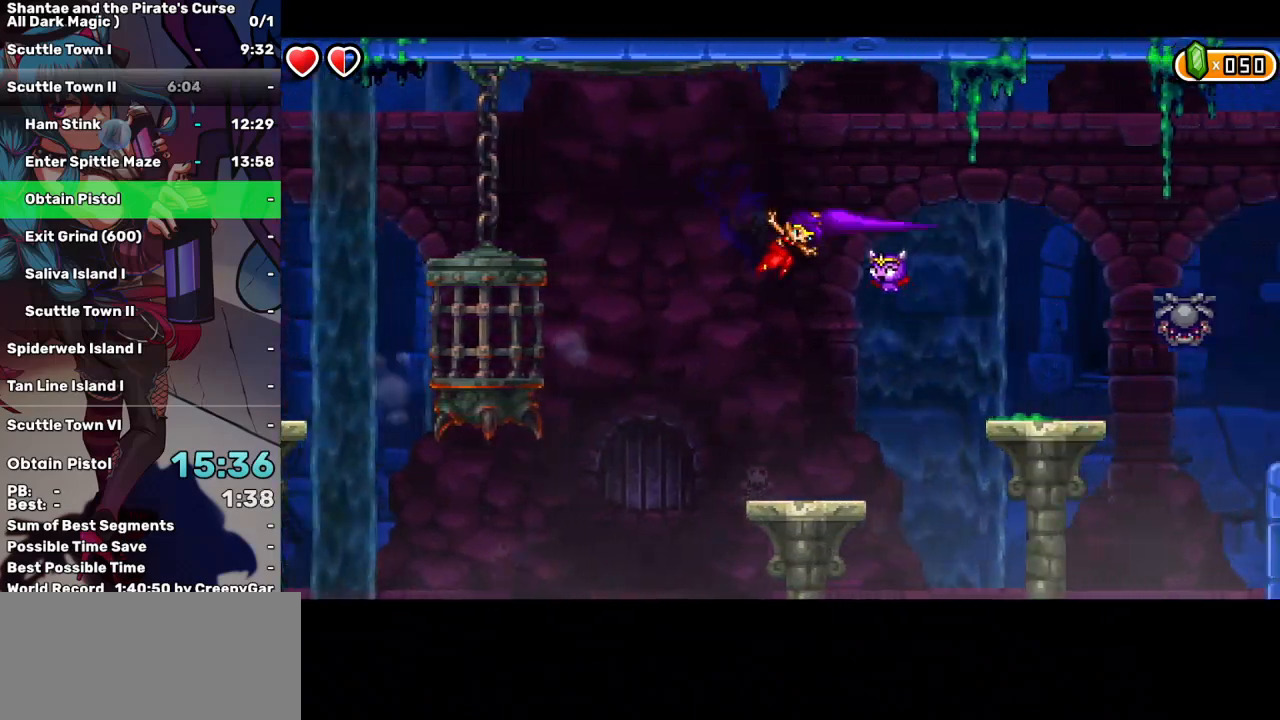
{"keys": ["right", "up"], "events": [[67, "d", "up"], [67, "right", "up"], [400, "right", "down"], [400, "up", "down"]]}
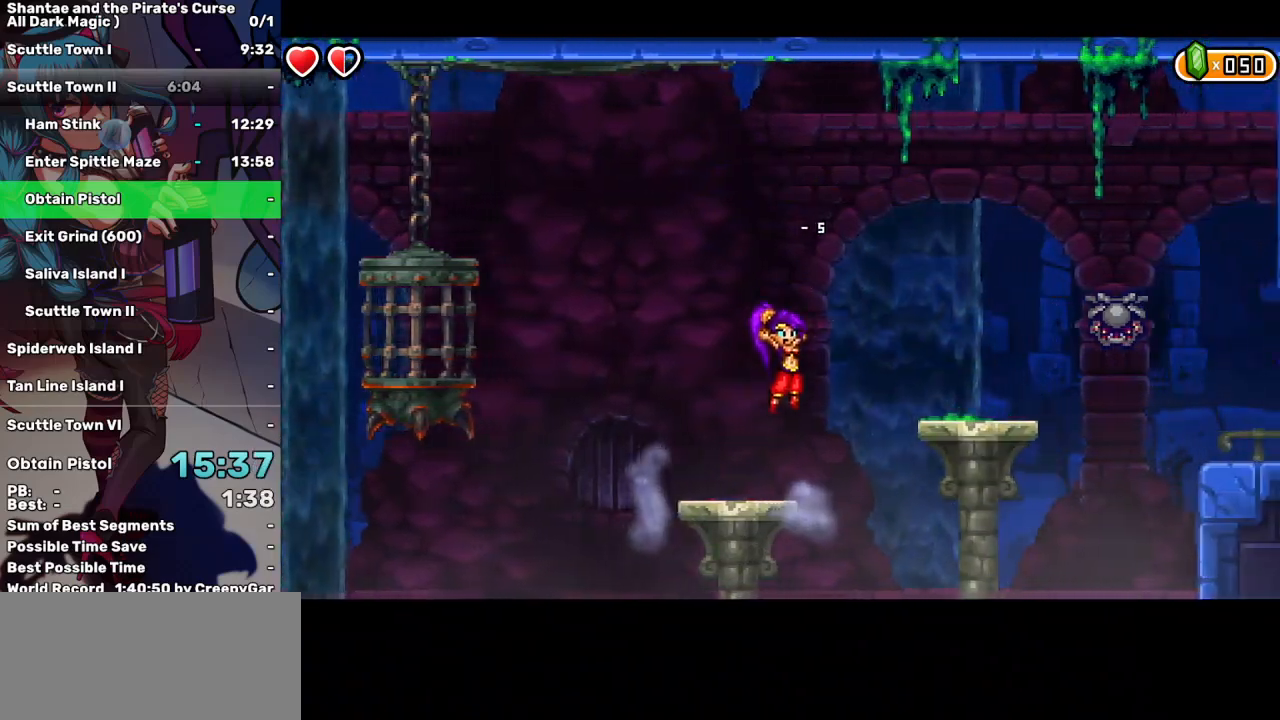
{"keys": ["right"], "events": [[167, "up", "up"]]}
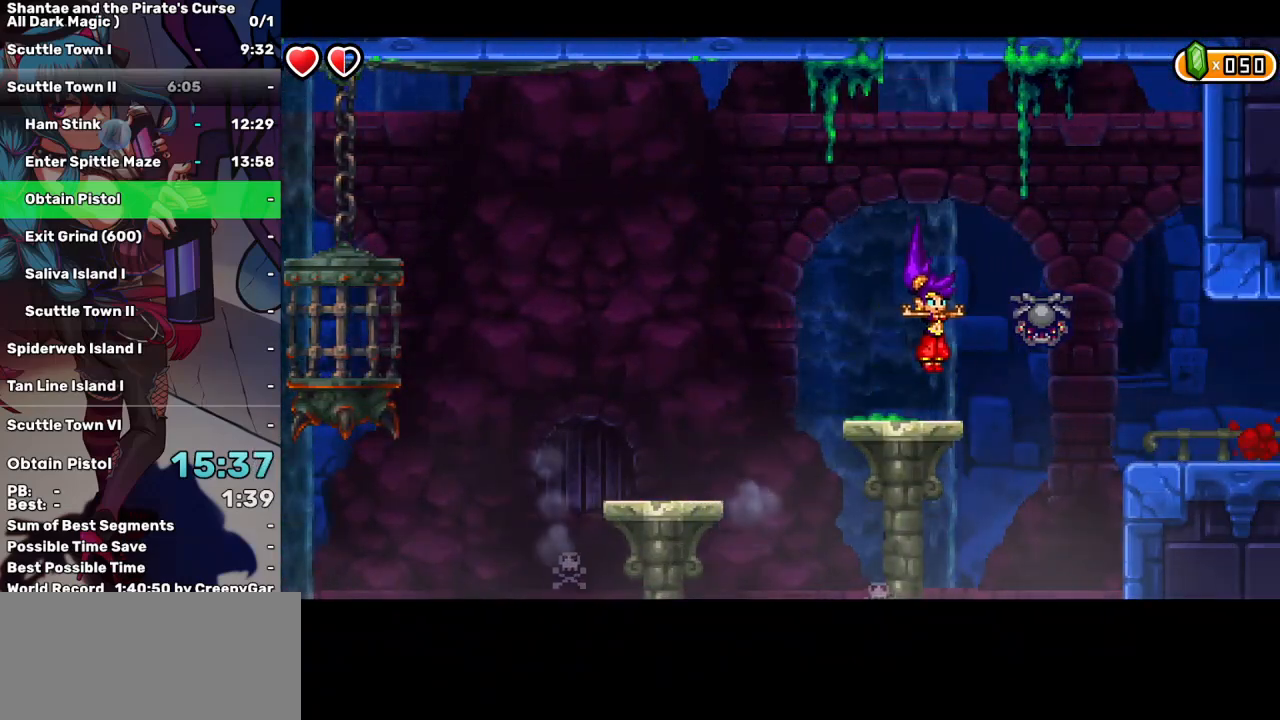
{"keys": ["right"], "events": [[33, "right", "up"], [183, "right", "down"], [183, "up", "down"], [333, "up", "up"]]}
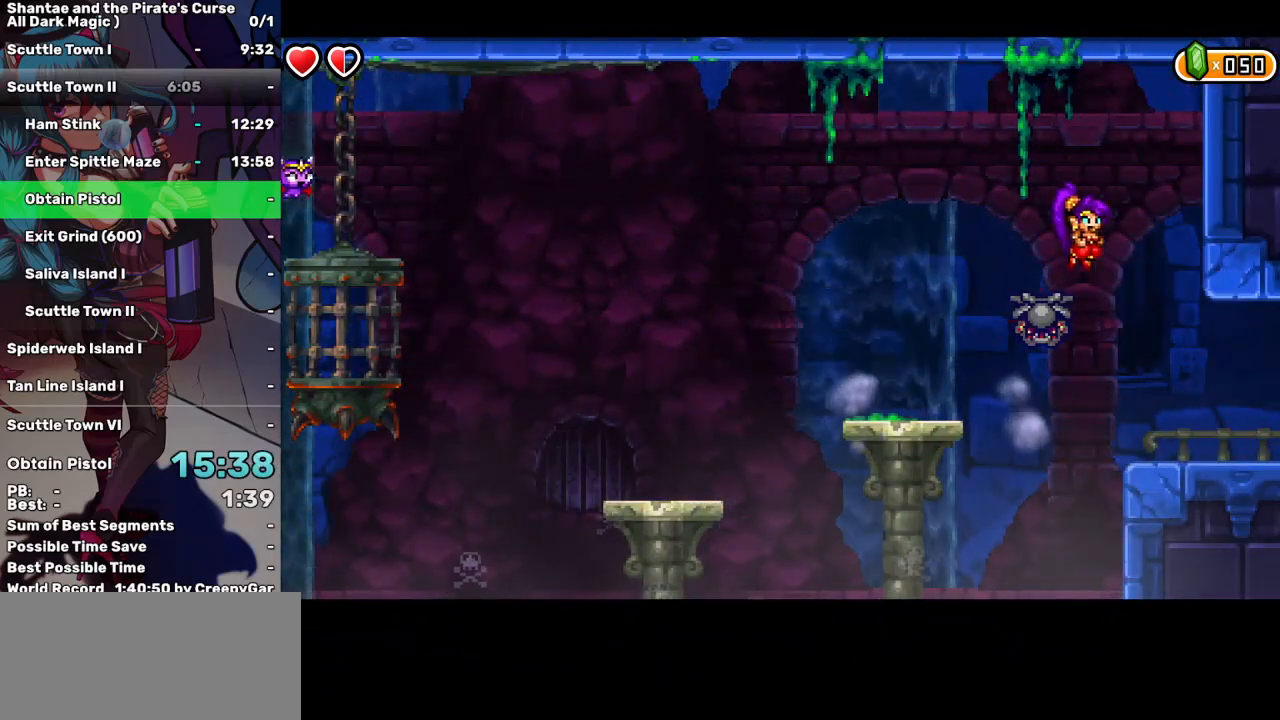
{"keys": ["right"], "events": []}
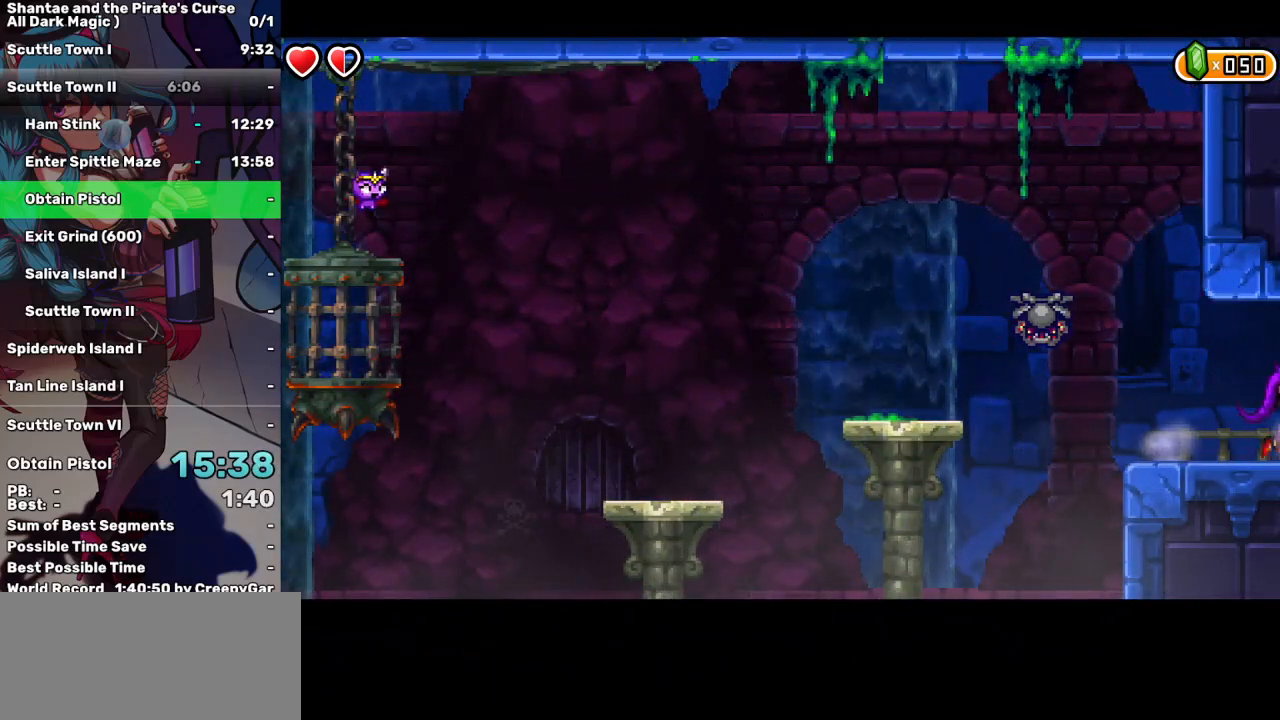
{"keys": ["right"], "events": []}
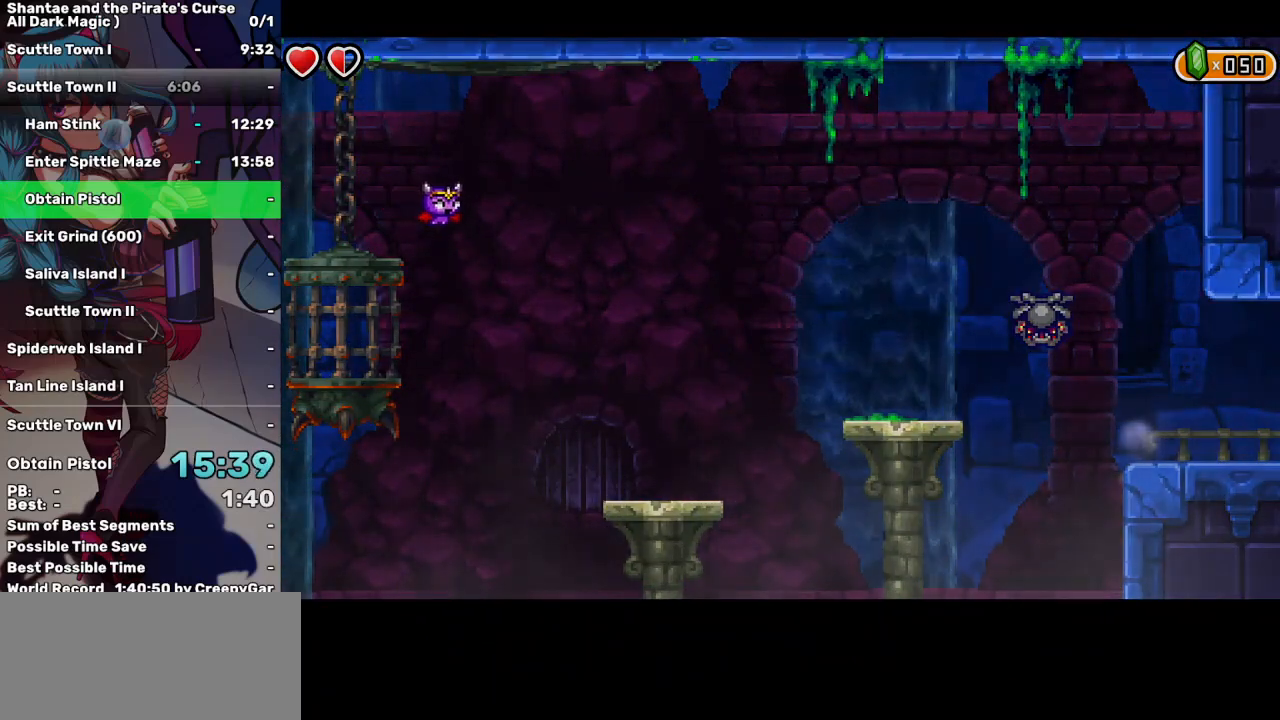
{"keys": ["right"], "events": []}
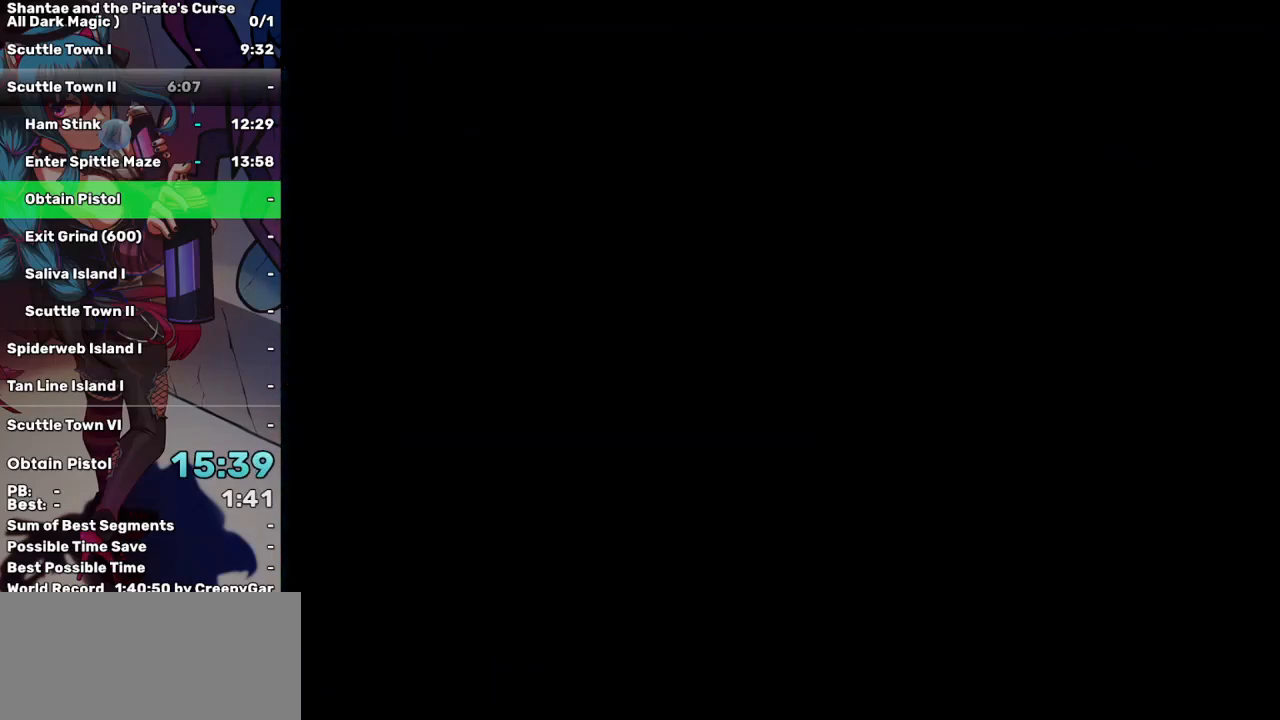
{"keys": ["right"], "events": []}
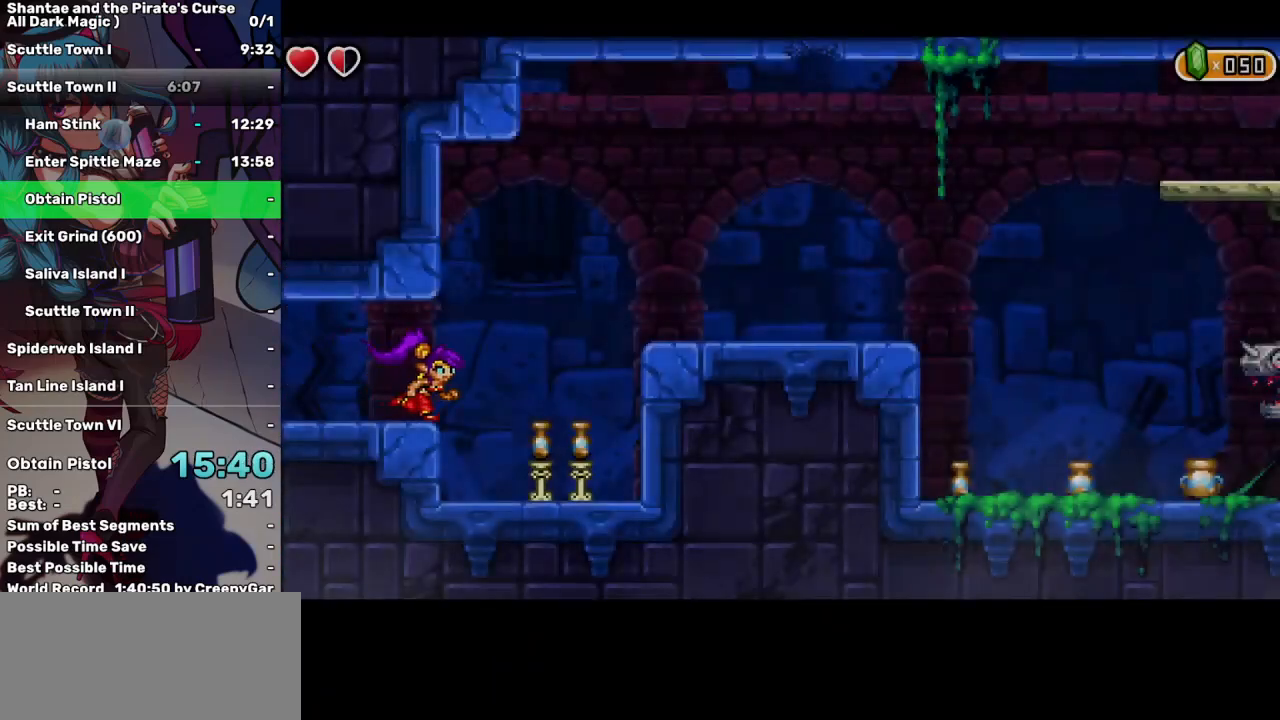
{"keys": ["right"], "events": [[150, "up", "down"], [217, "up", "up"]]}
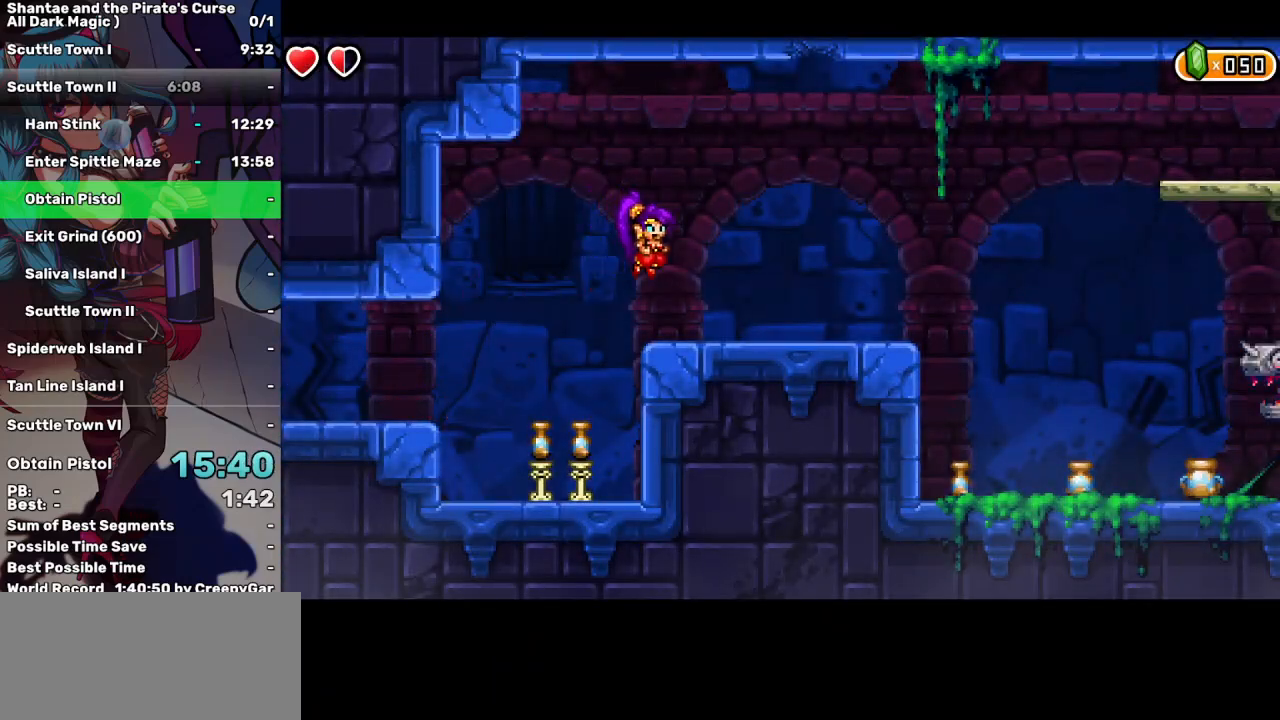
{"keys": ["right"], "events": []}
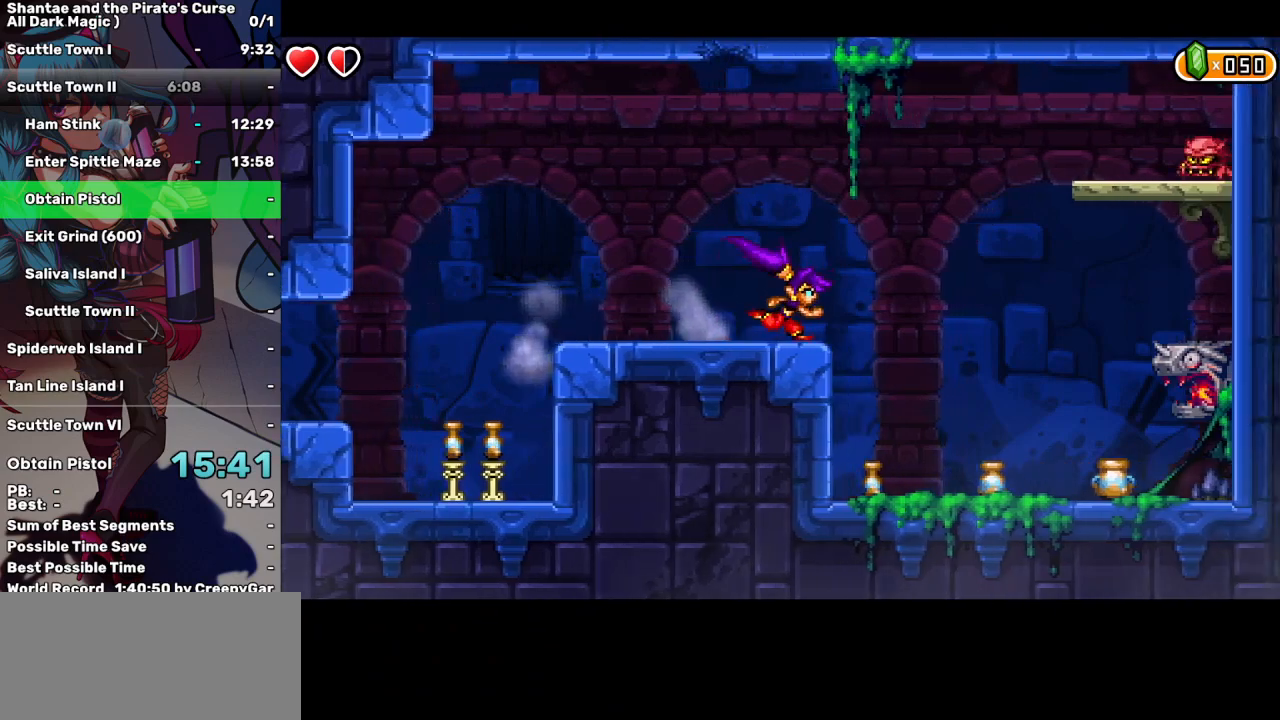
{"keys": ["right", "up"], "events": [[150, "up", "down"]]}
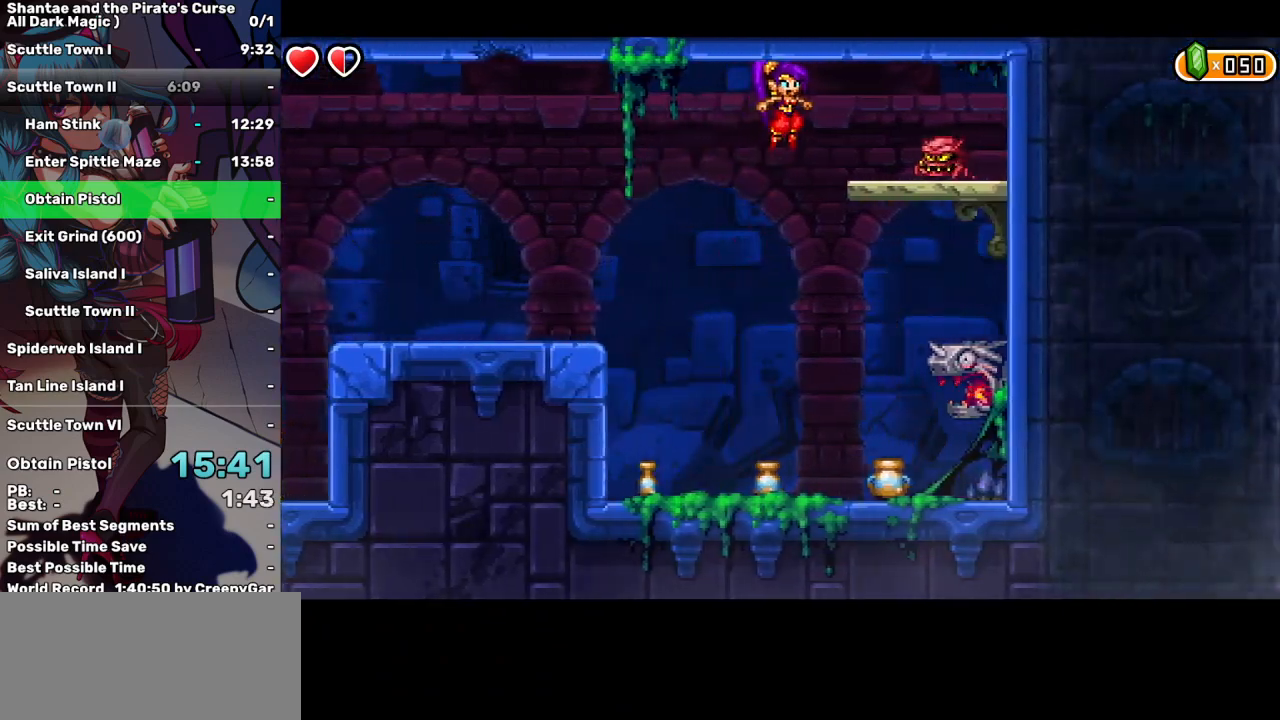
{"keys": ["right"], "events": [[83, "up", "up"], [133, "d", "down"], [167, "down", "down"], [267, "d", "up"], [417, "down", "up"]]}
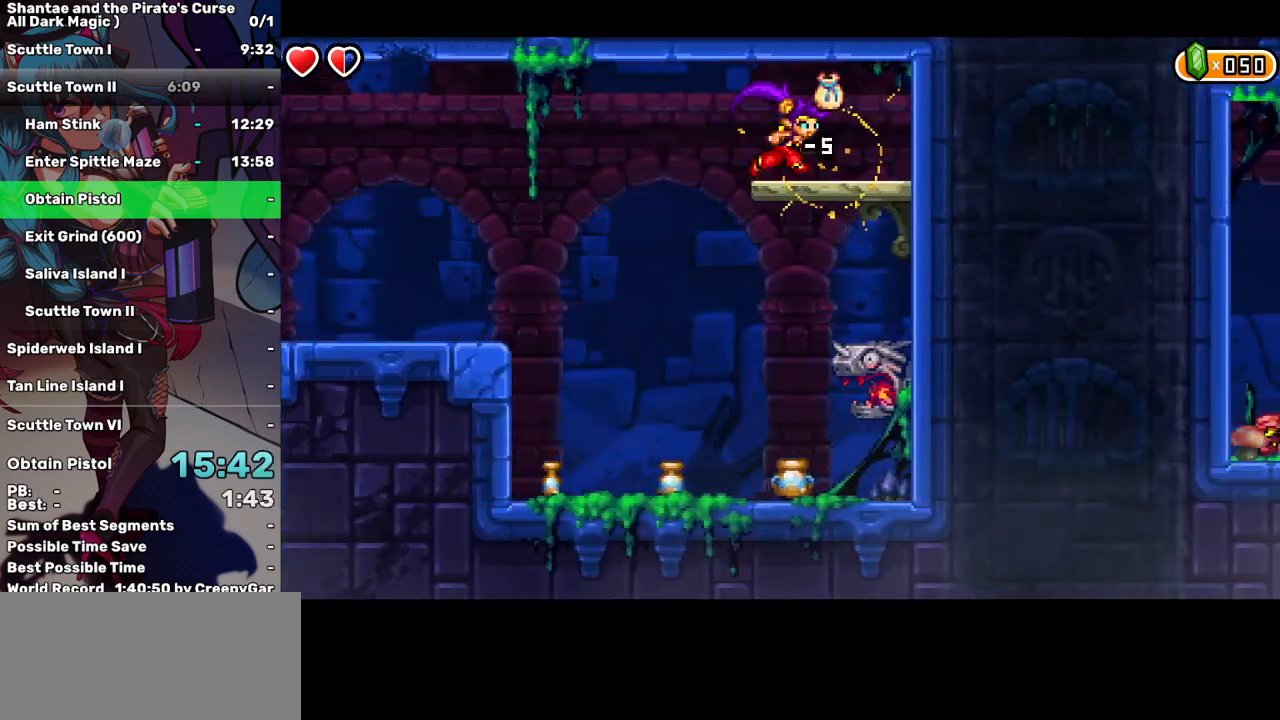
{"keys": ["right"], "events": []}
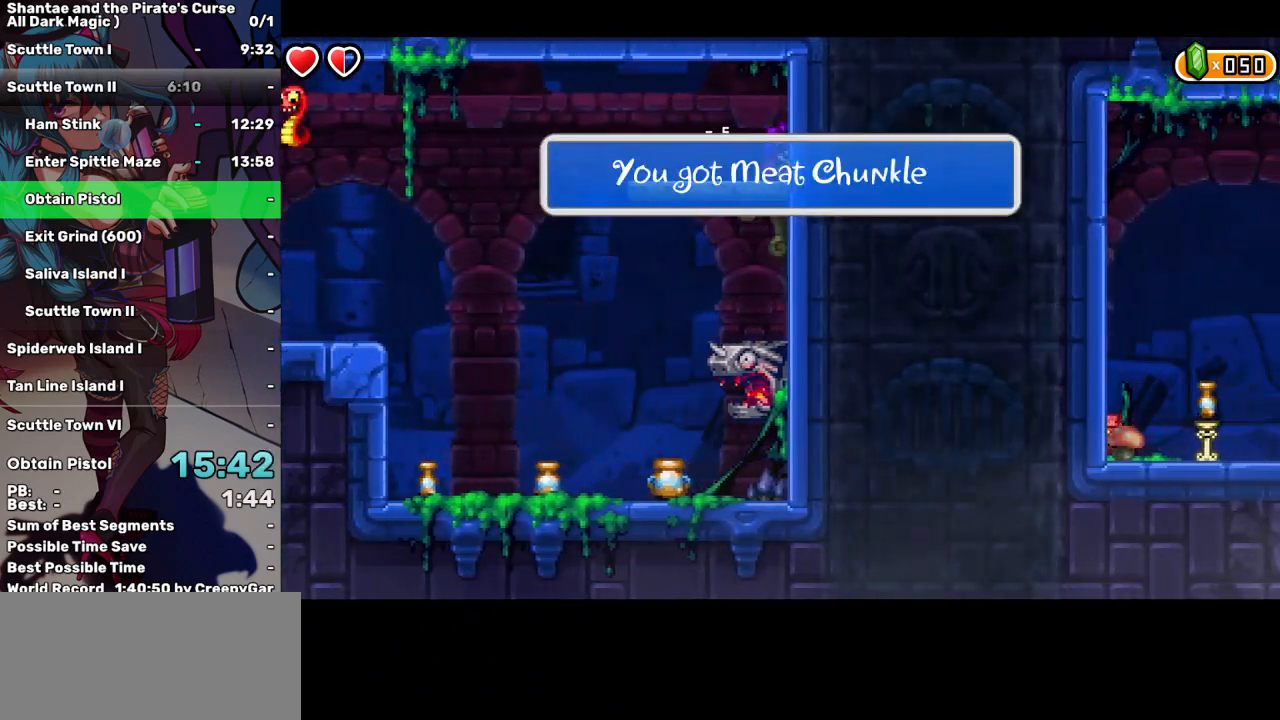
{"keys": ["right"], "events": []}
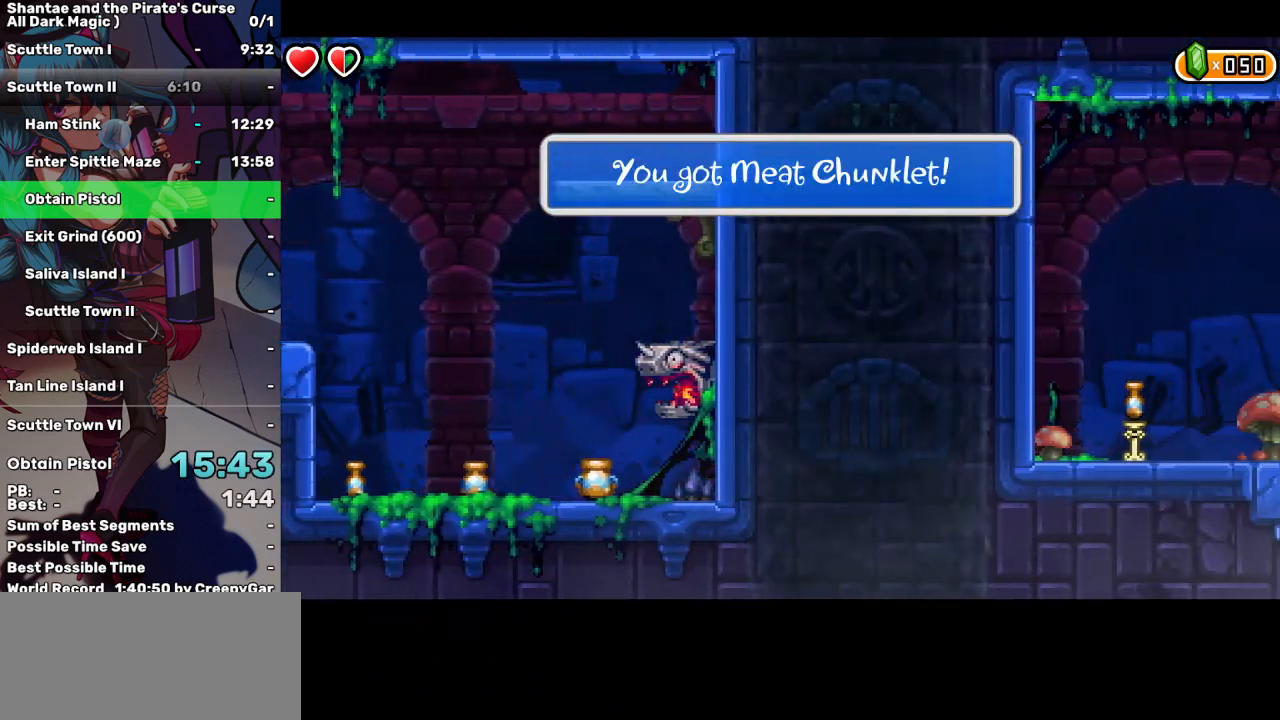
{"keys": ["right"], "events": []}
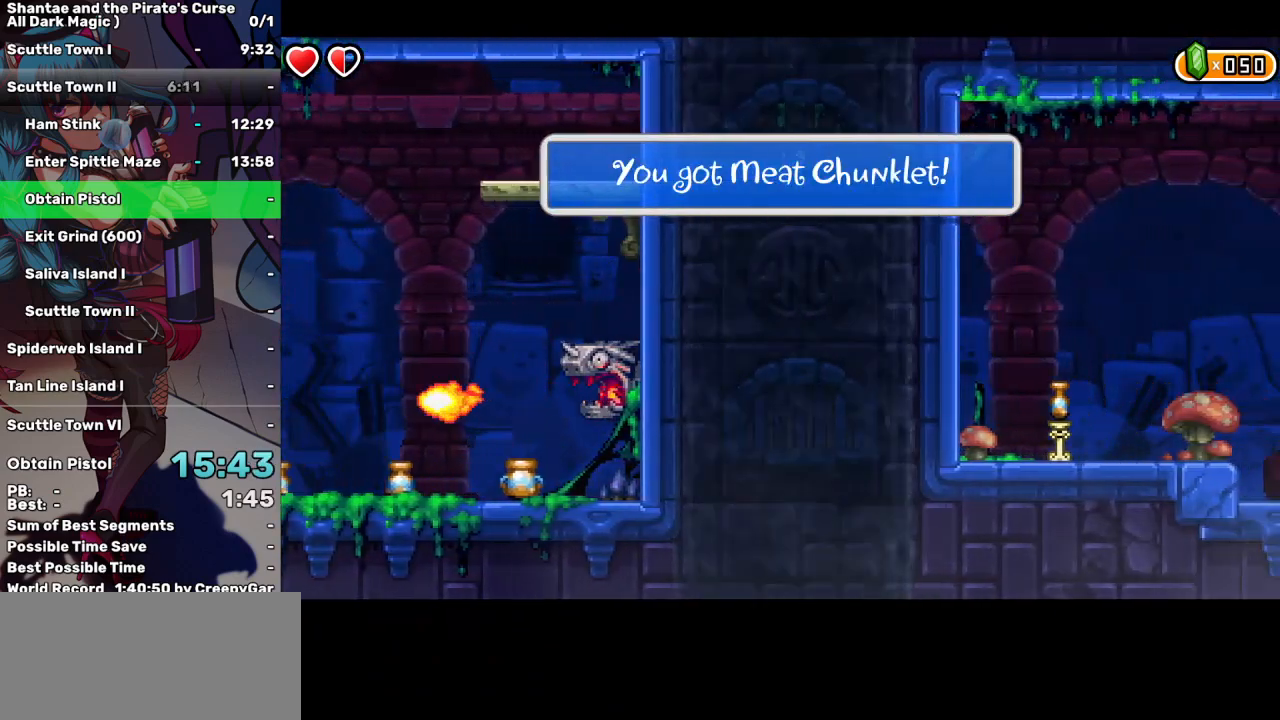
{"keys": ["right"], "events": []}
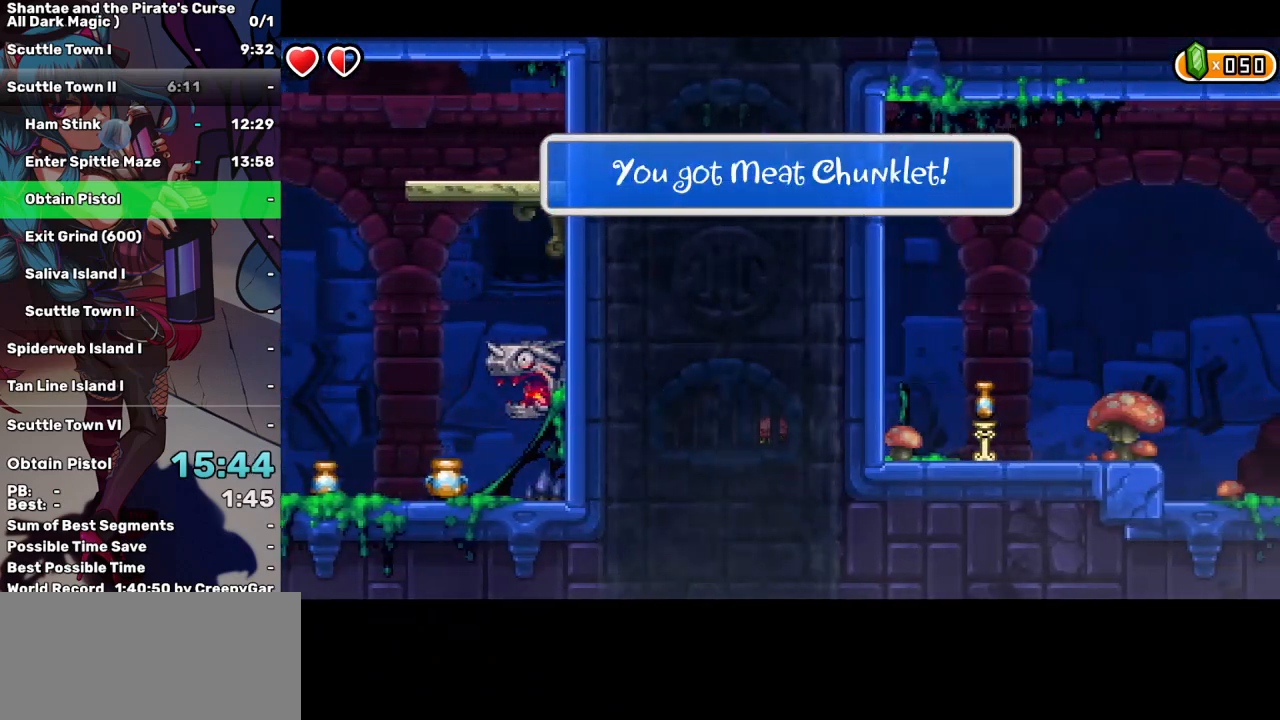
{"keys": ["right"], "events": []}
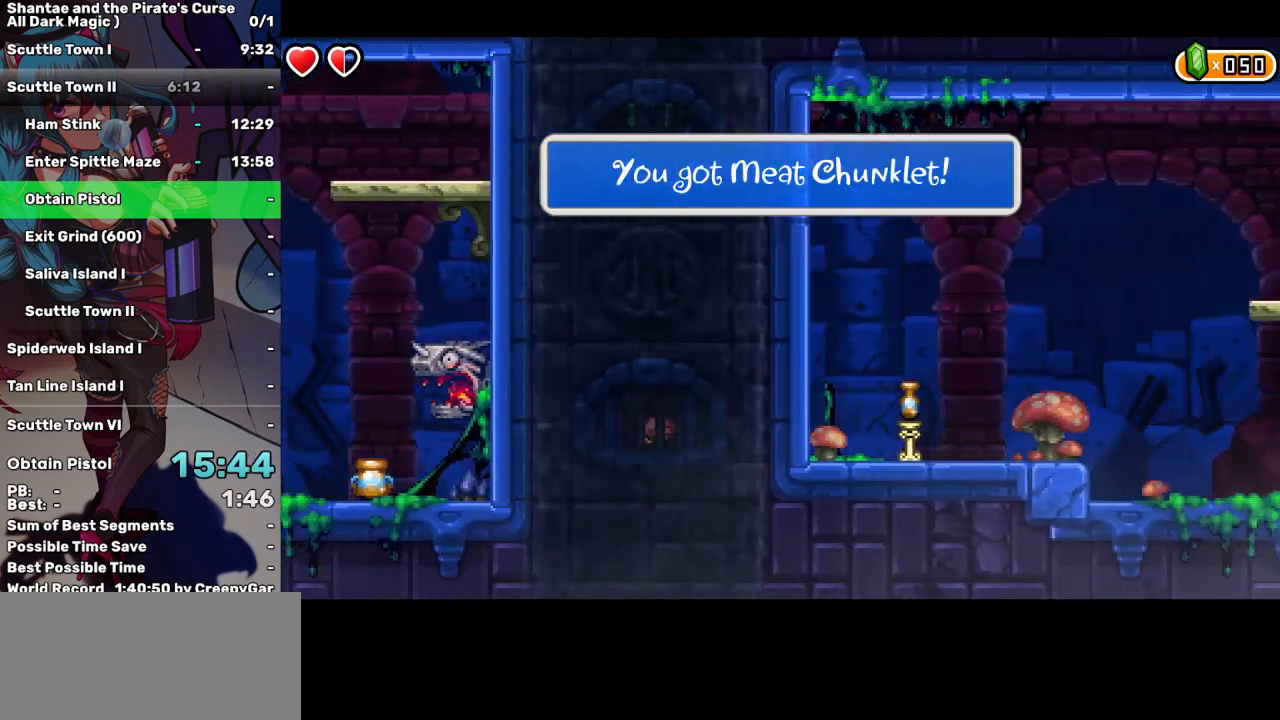
{"keys": ["right"], "events": []}
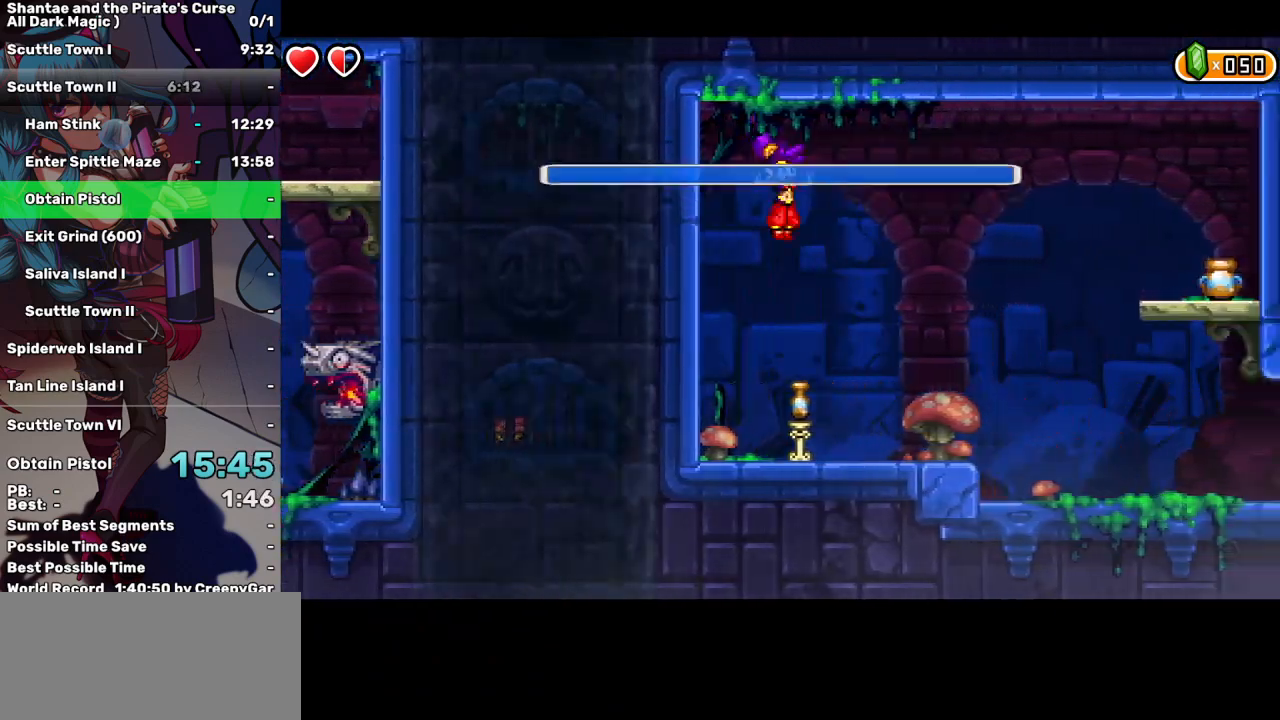
{"keys": ["right", "up"], "events": [[433, "up", "down"]]}
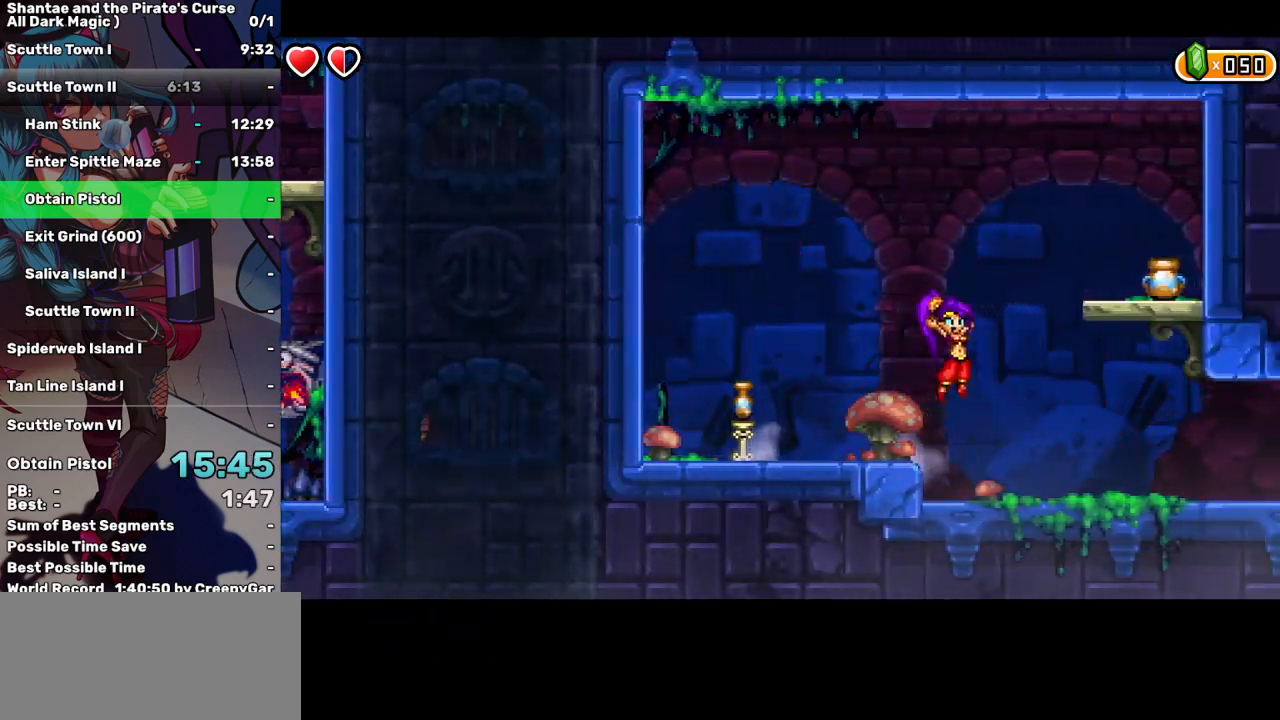
{"keys": ["right"], "events": [[17, "up", "up"], [67, "d", "down"], [167, "d", "up"]]}
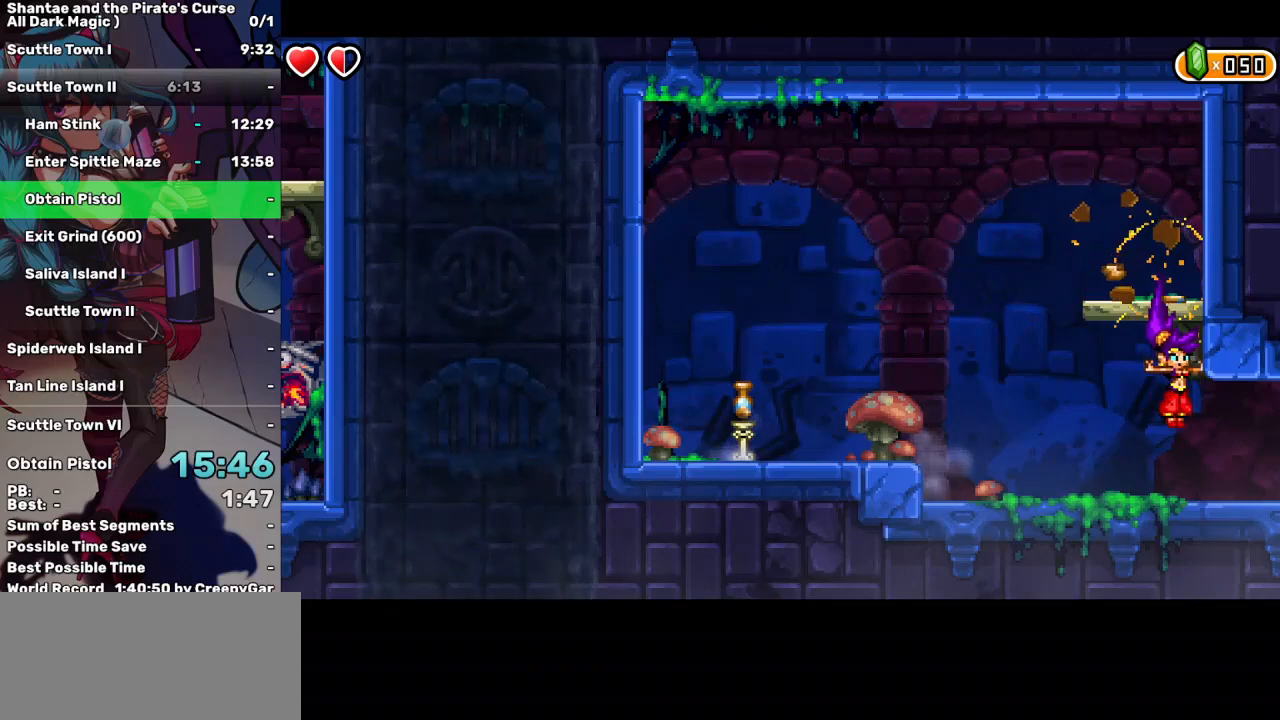
{"keys": ["right"], "events": []}
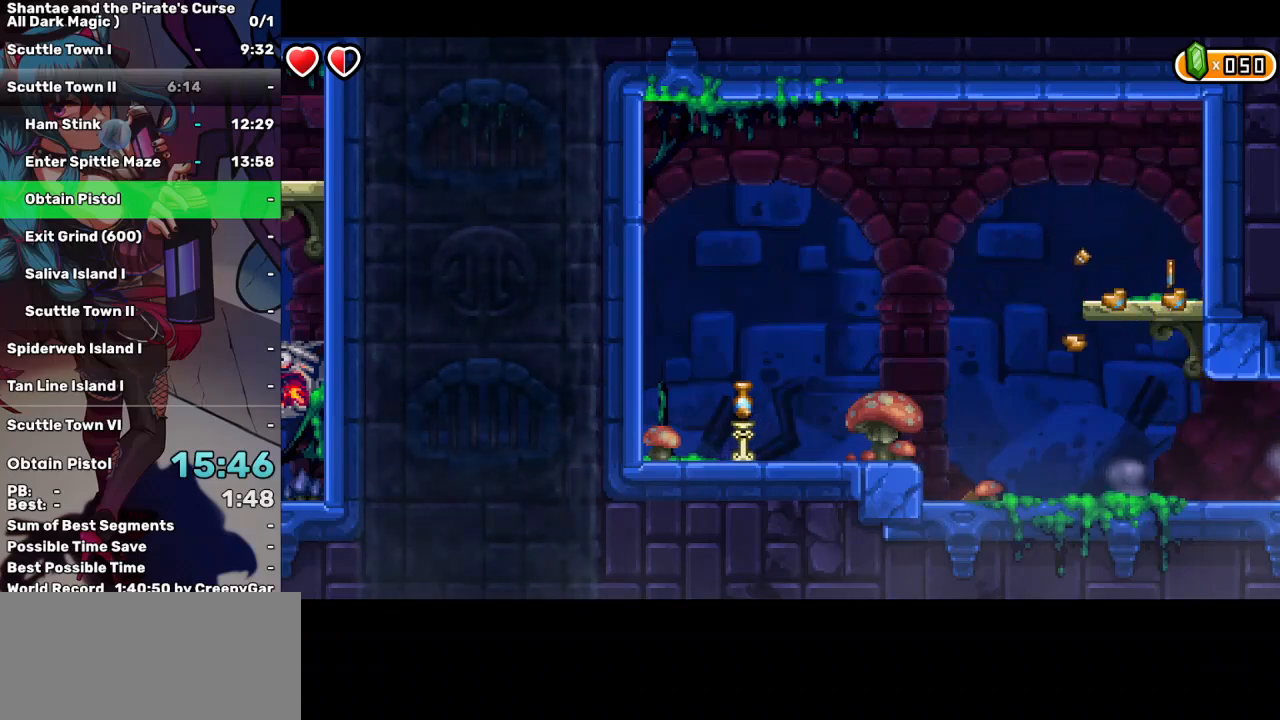
{"keys": ["right"], "events": []}
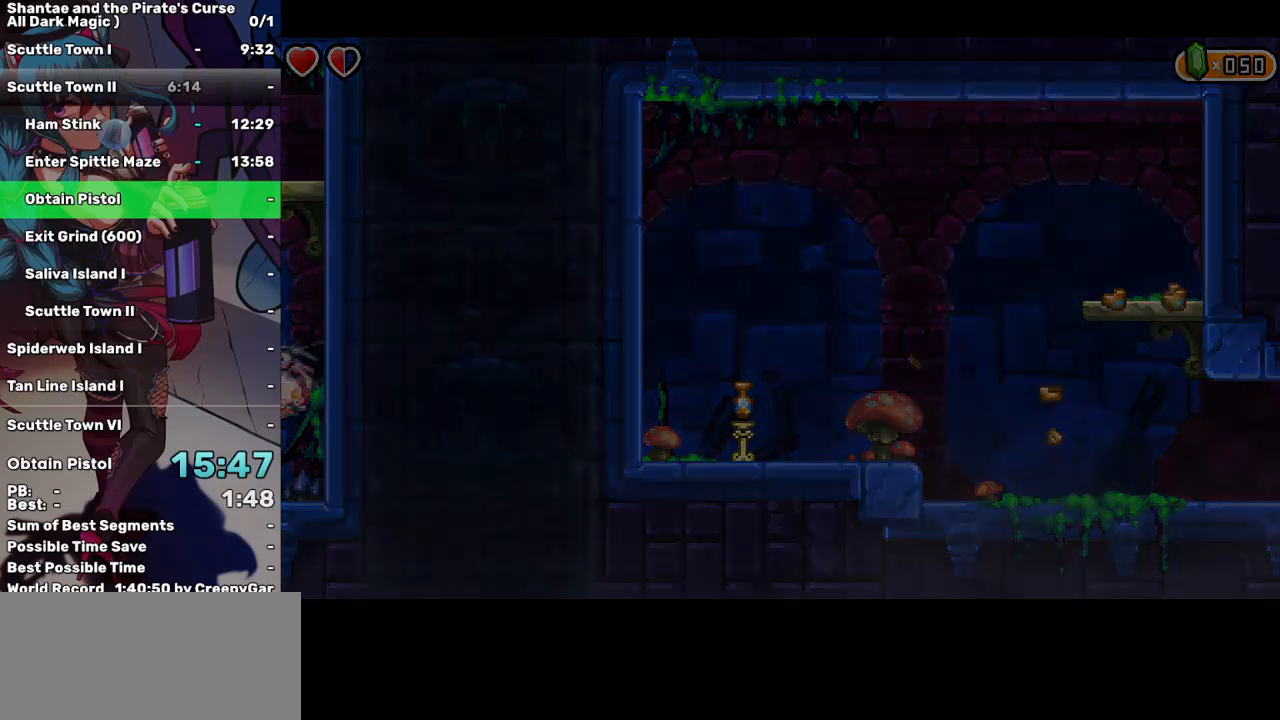
{"keys": ["right"], "events": []}
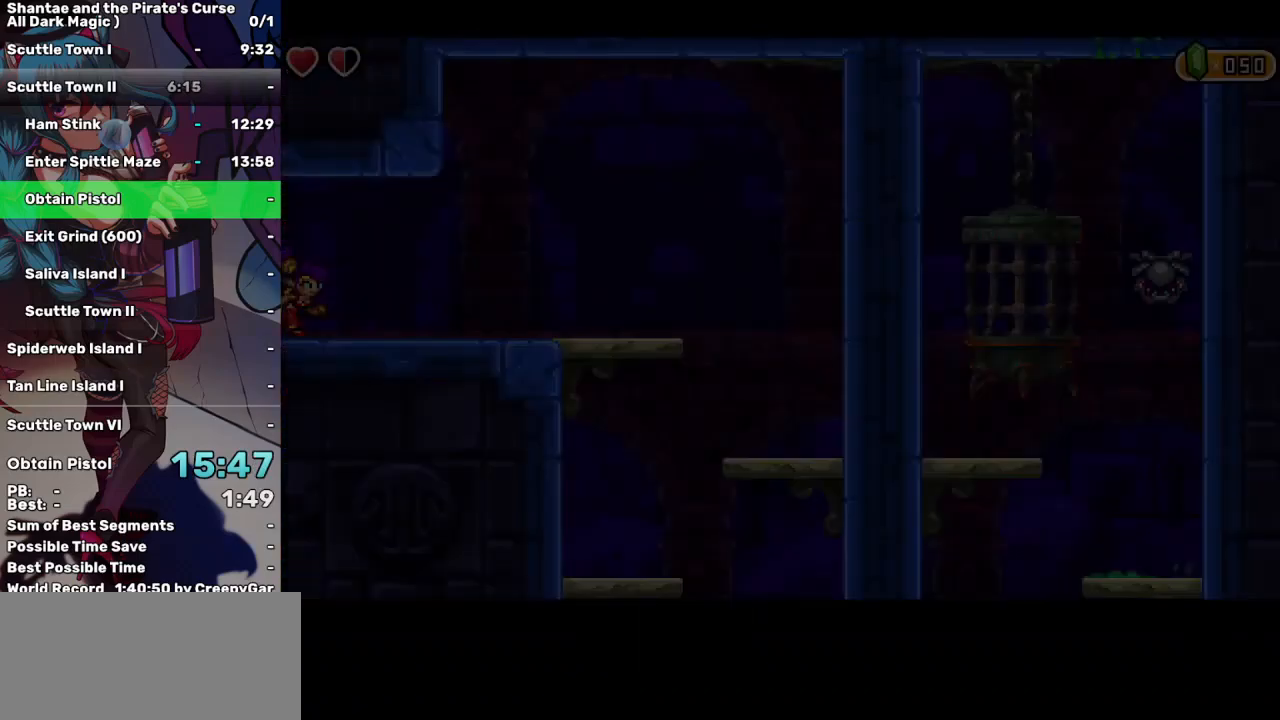
{"keys": ["right"], "events": []}
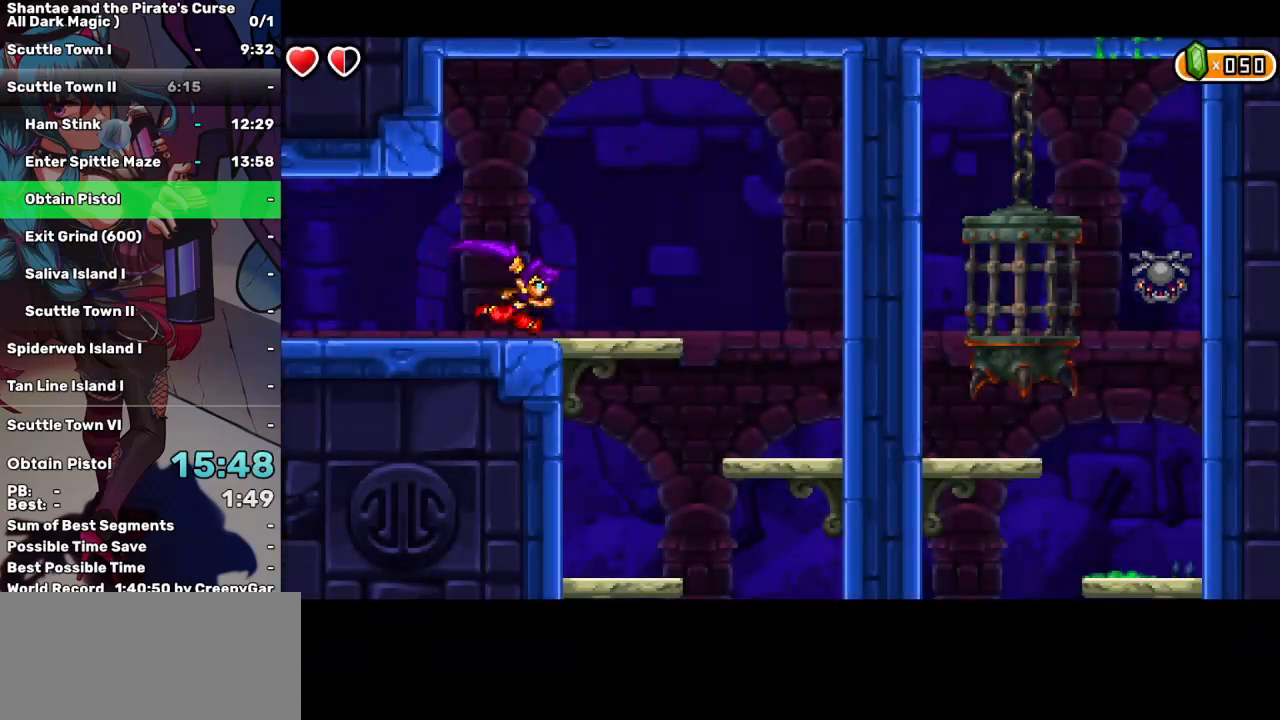
{"keys": ["right"], "events": []}
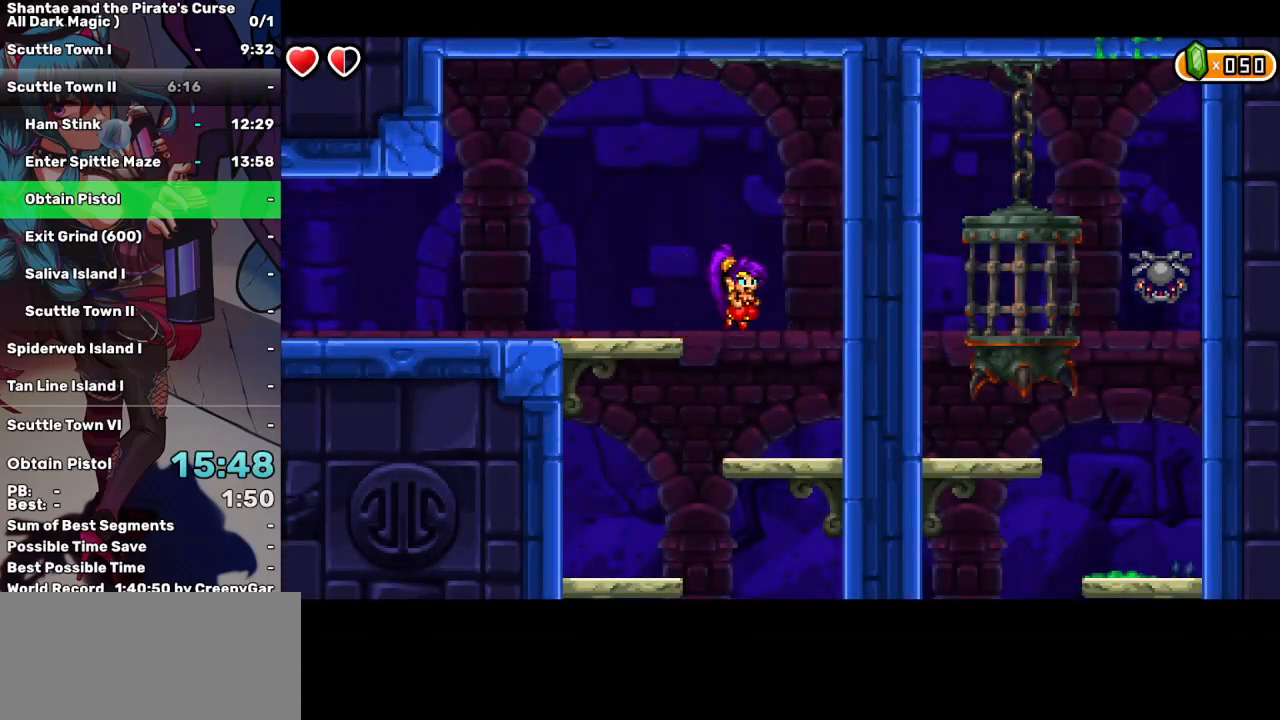
{"keys": ["left"], "events": [[17, "left", "down"], [67, "right", "up"], [200, "right", "down"], [250, "left", "up"], [300, "left", "down"], [350, "right", "up"]]}
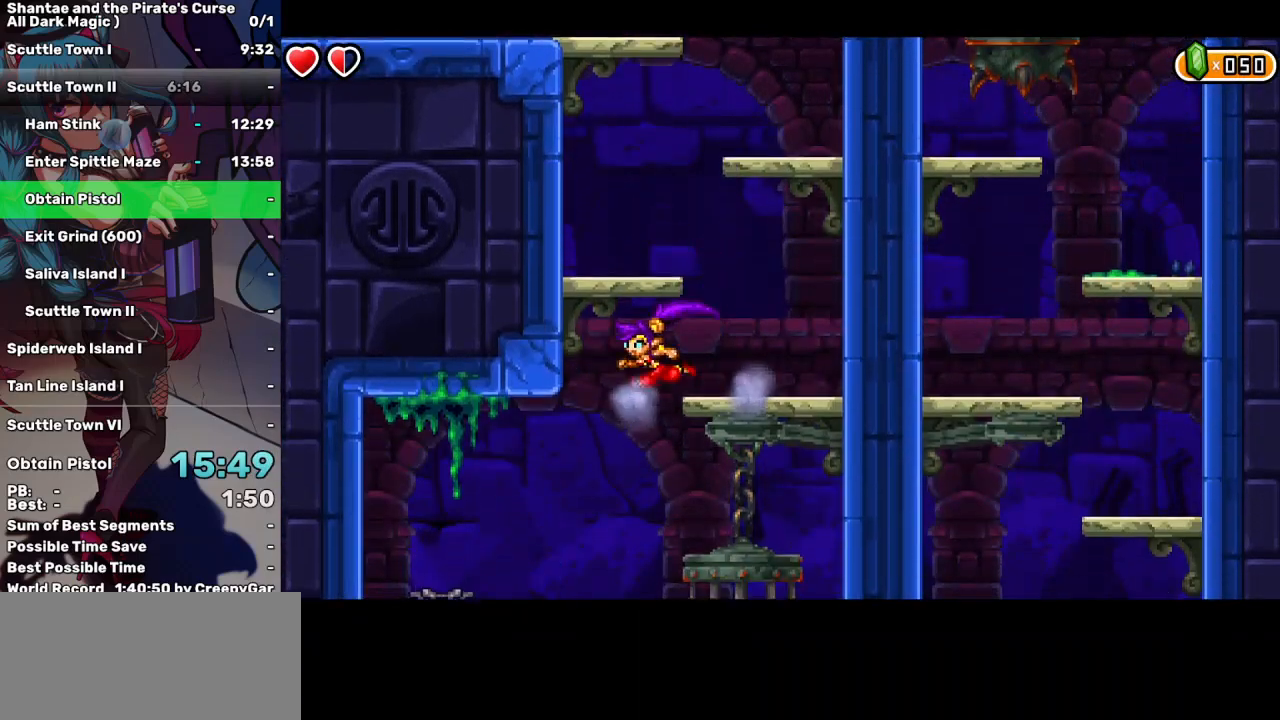
{"keys": ["left"], "events": [[217, "left", "up"], [217, "right", "down"], [400, "right", "up"], [500, "left", "down"]]}